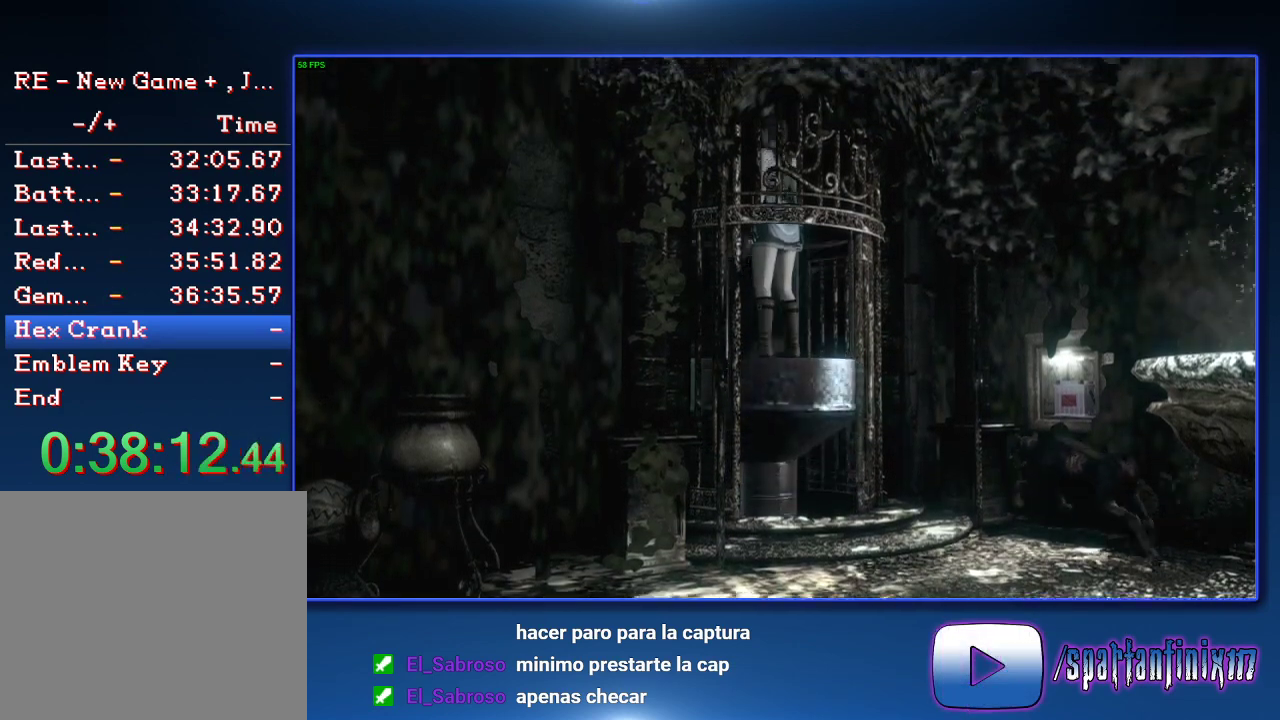
Gameplay with a controller (PlayStation layout); each line is a JSON object with the inputs held at the frame after it. "events" lists button and stick changes between this image and that frame as [ms after this image, input, new state], when the widget could be followed in between.
{"buttons": [], "left_stick": "center", "right_stick": "center"}
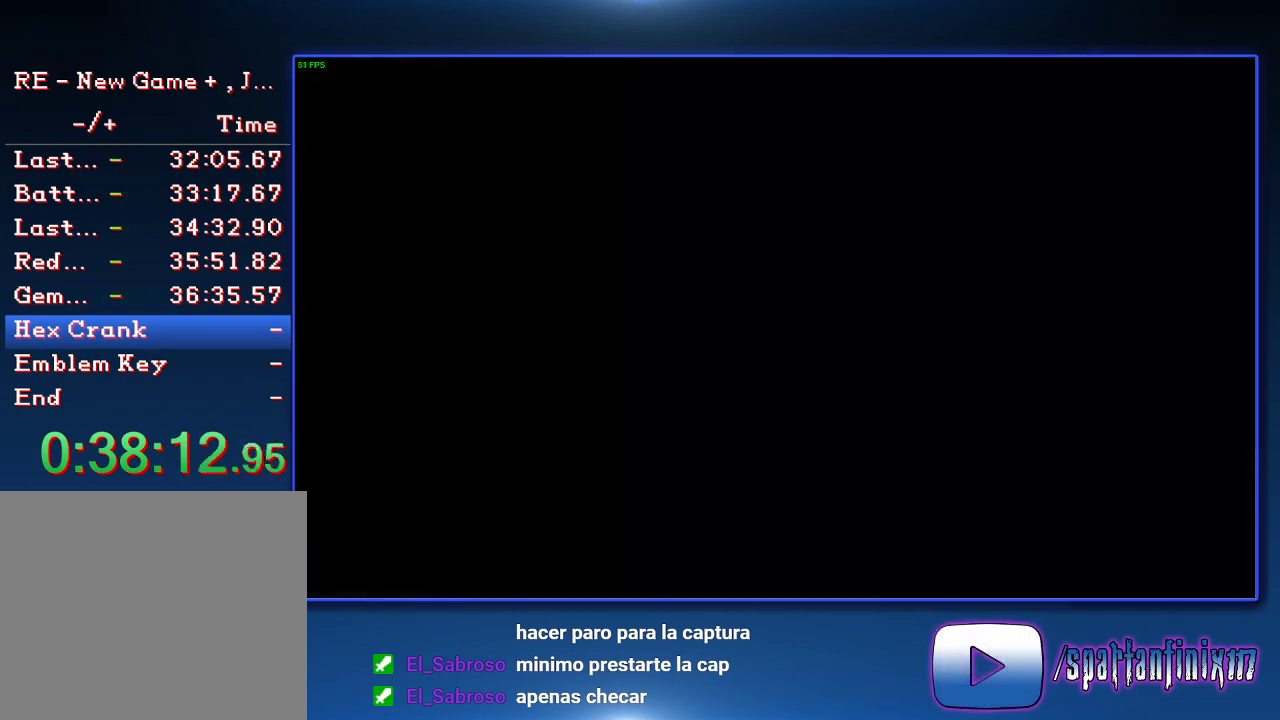
{"buttons": ["DPAD_UP"], "left_stick": "center", "right_stick": "center", "events": [[67, "CROSS", "down"], [167, "CROSS", "up"], [200, "DPAD_UP", "down"], [233, "CROSS", "down"], [333, "CROSS", "up"]]}
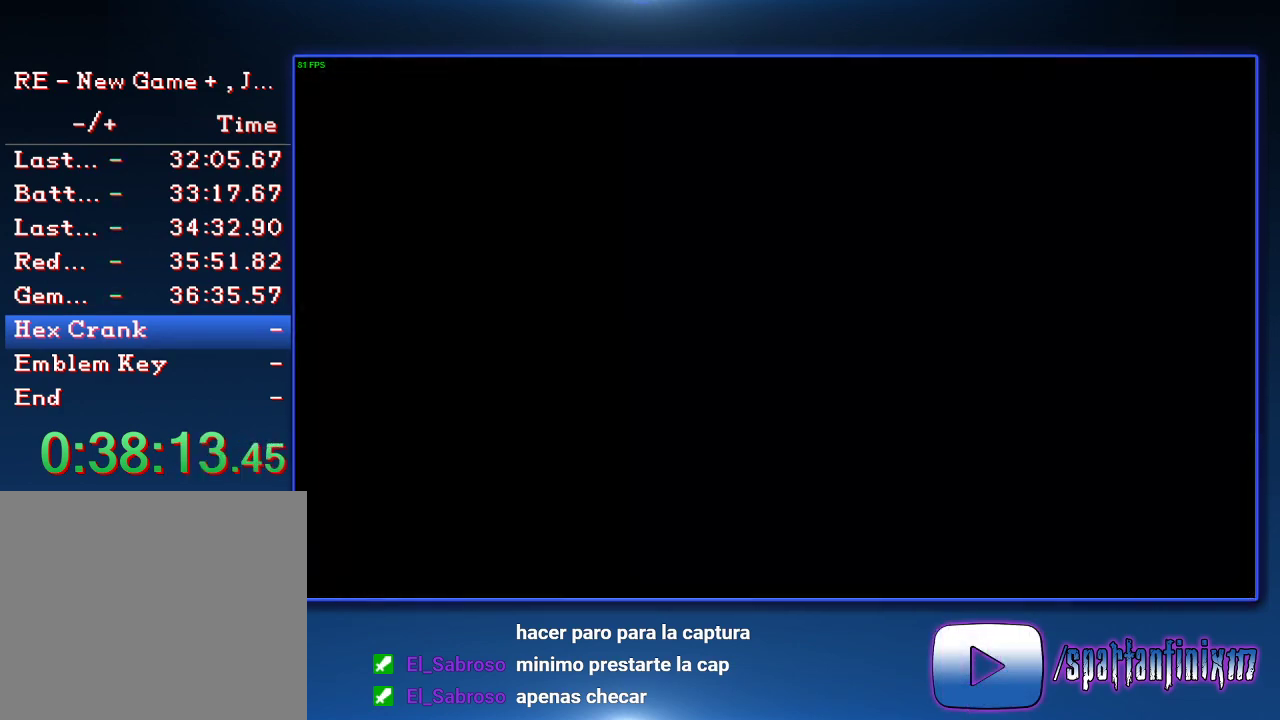
{"buttons": ["SQUARE", "DPAD_UP"], "left_stick": "center", "right_stick": "center", "events": [[67, "DPAD_UP", "up"], [67, "SQUARE", "down"], [233, "DPAD_UP", "down"]]}
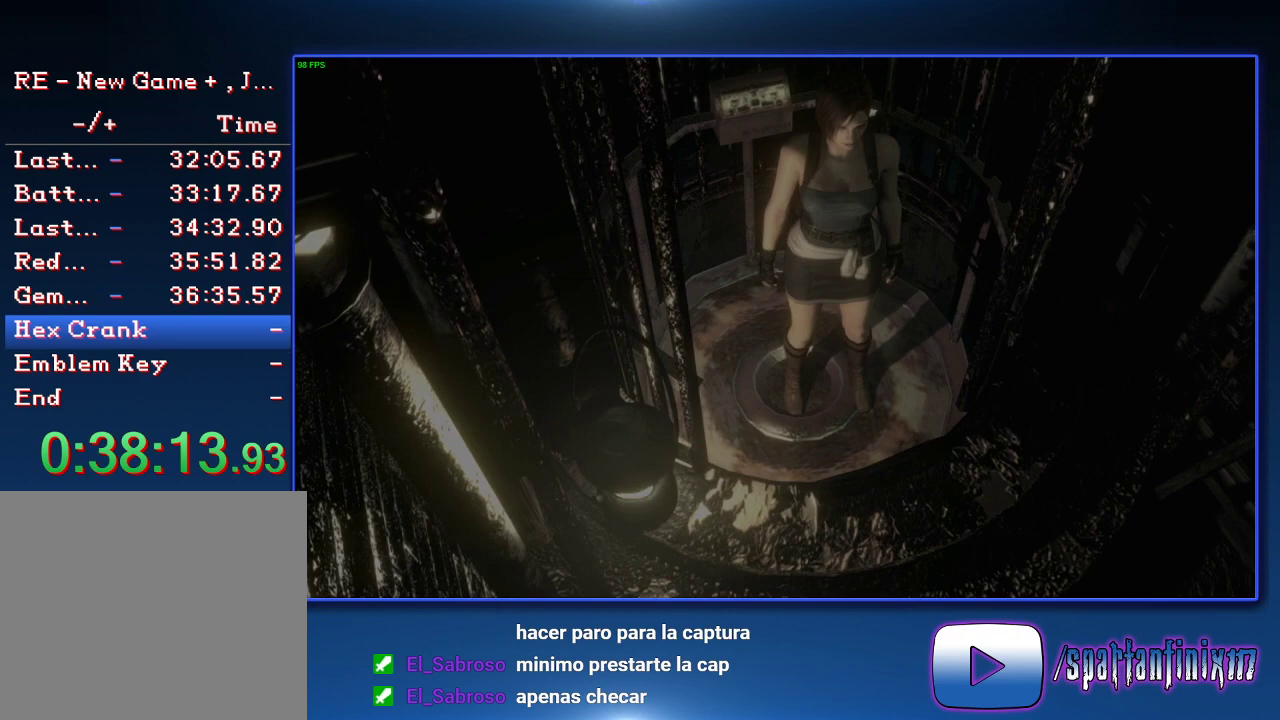
{"buttons": ["SQUARE", "DPAD_UP"], "left_stick": "center", "right_stick": "center", "events": []}
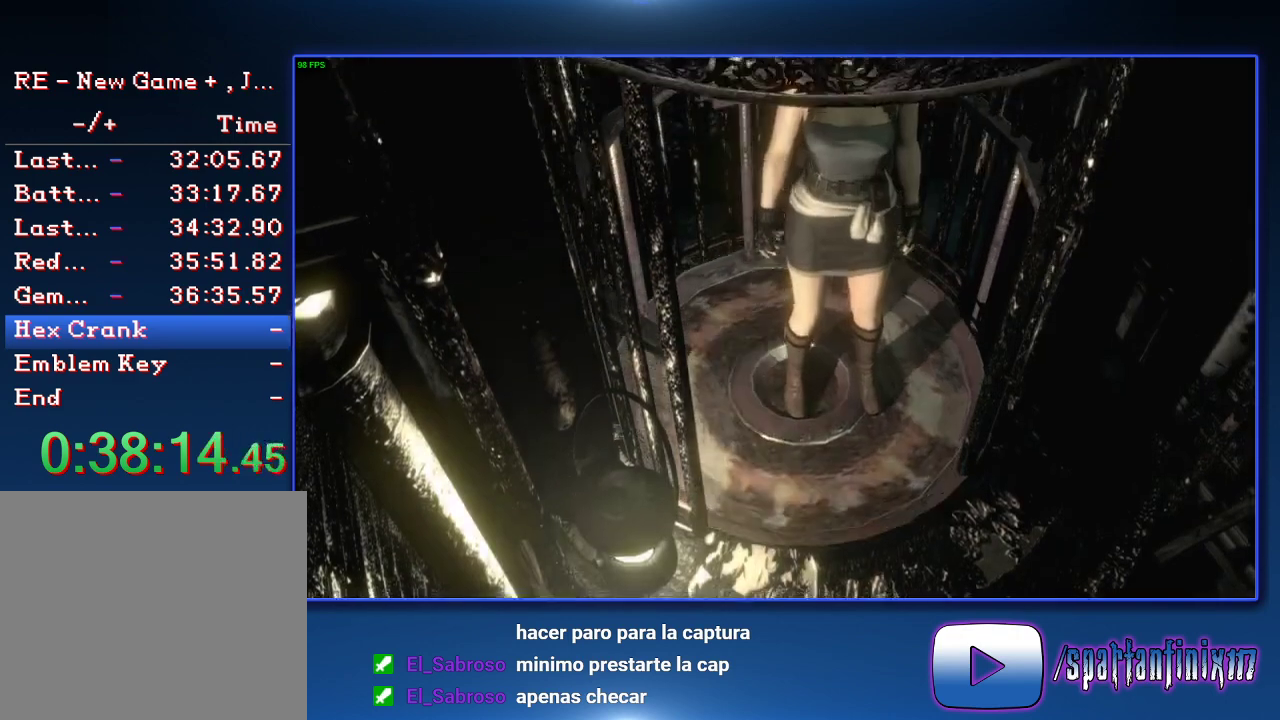
{"buttons": ["SQUARE", "DPAD_UP"], "left_stick": "center", "right_stick": "center", "events": []}
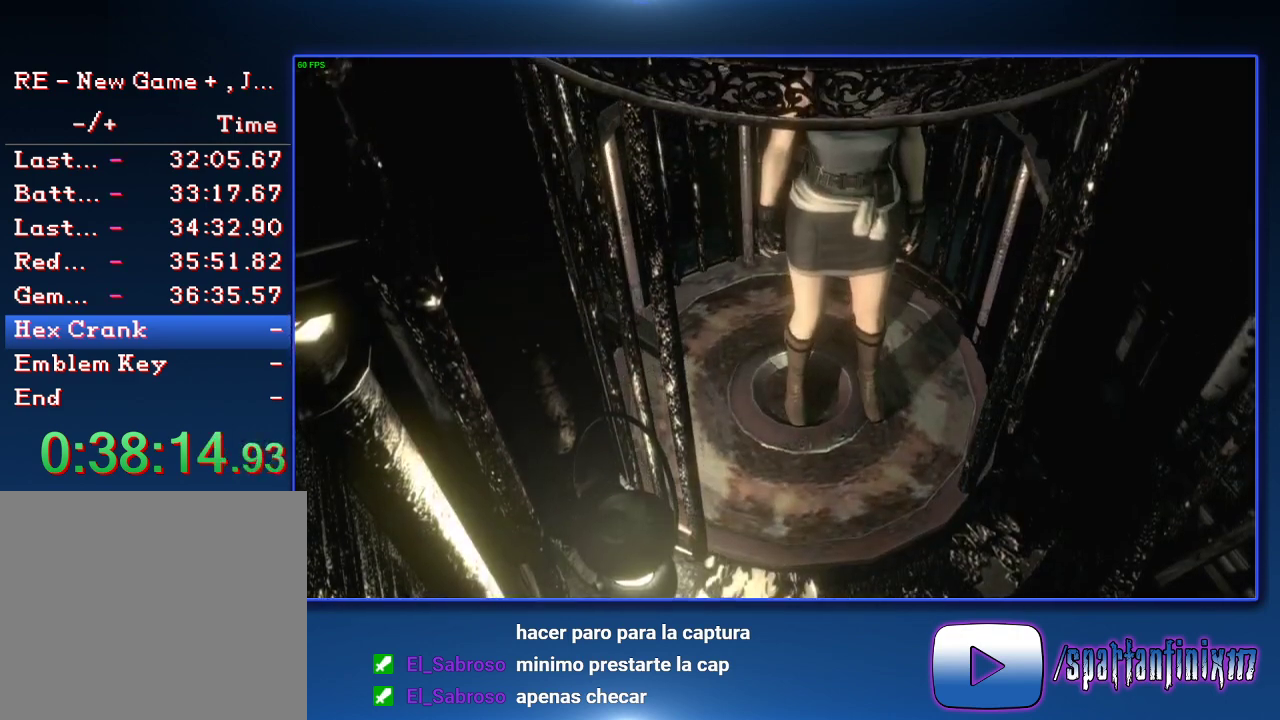
{"buttons": ["SQUARE", "DPAD_UP"], "left_stick": "center", "right_stick": "center", "events": []}
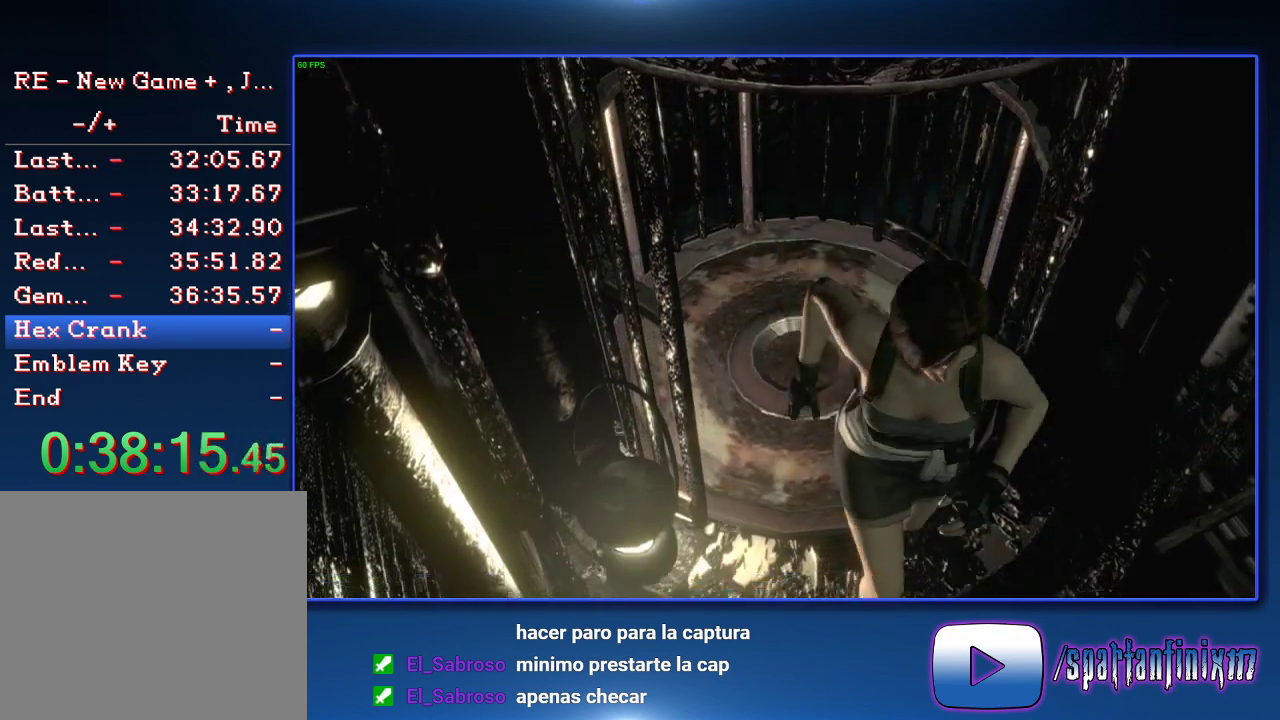
{"buttons": ["SQUARE", "DPAD_UP"], "left_stick": "center", "right_stick": "center", "events": [[333, "DPAD_LEFT", "down"], [400, "DPAD_LEFT", "up"]]}
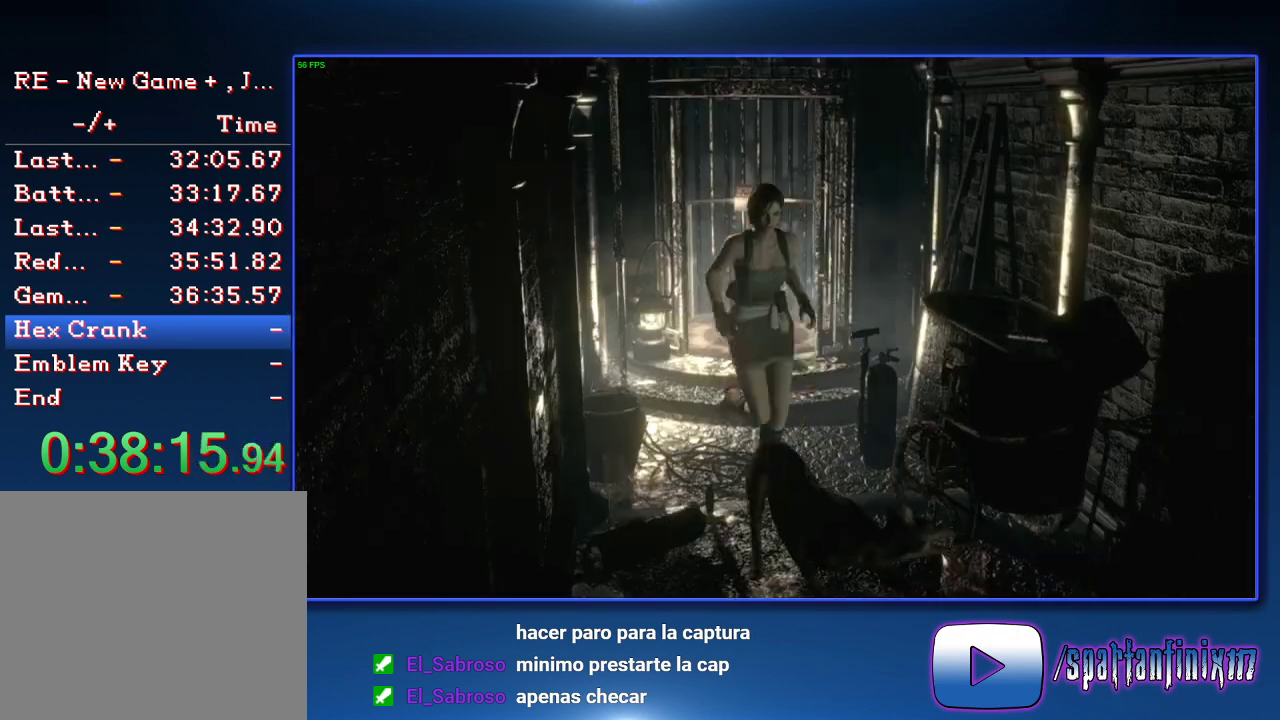
{"buttons": ["SQUARE", "DPAD_UP"], "left_stick": "center", "right_stick": "center", "events": [[433, "DPAD_RIGHT", "down"], [500, "DPAD_RIGHT", "up"]]}
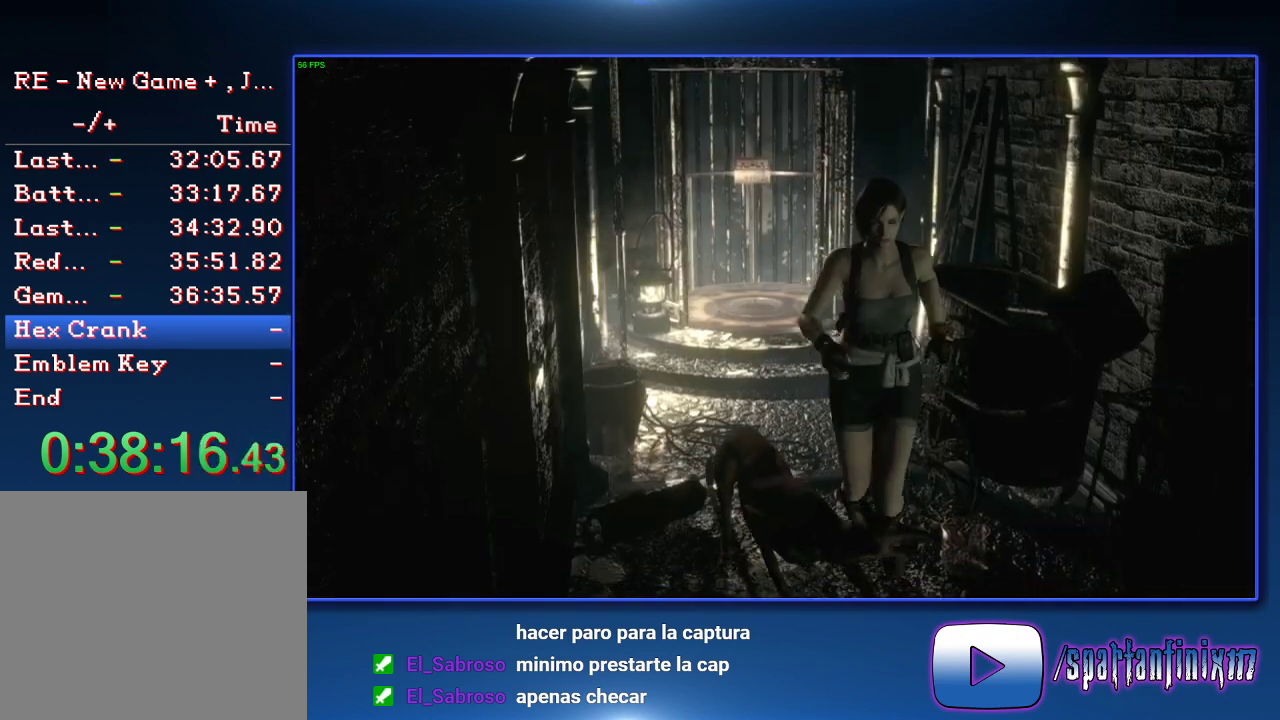
{"buttons": ["SQUARE", "DPAD_UP"], "left_stick": "center", "right_stick": "center", "events": []}
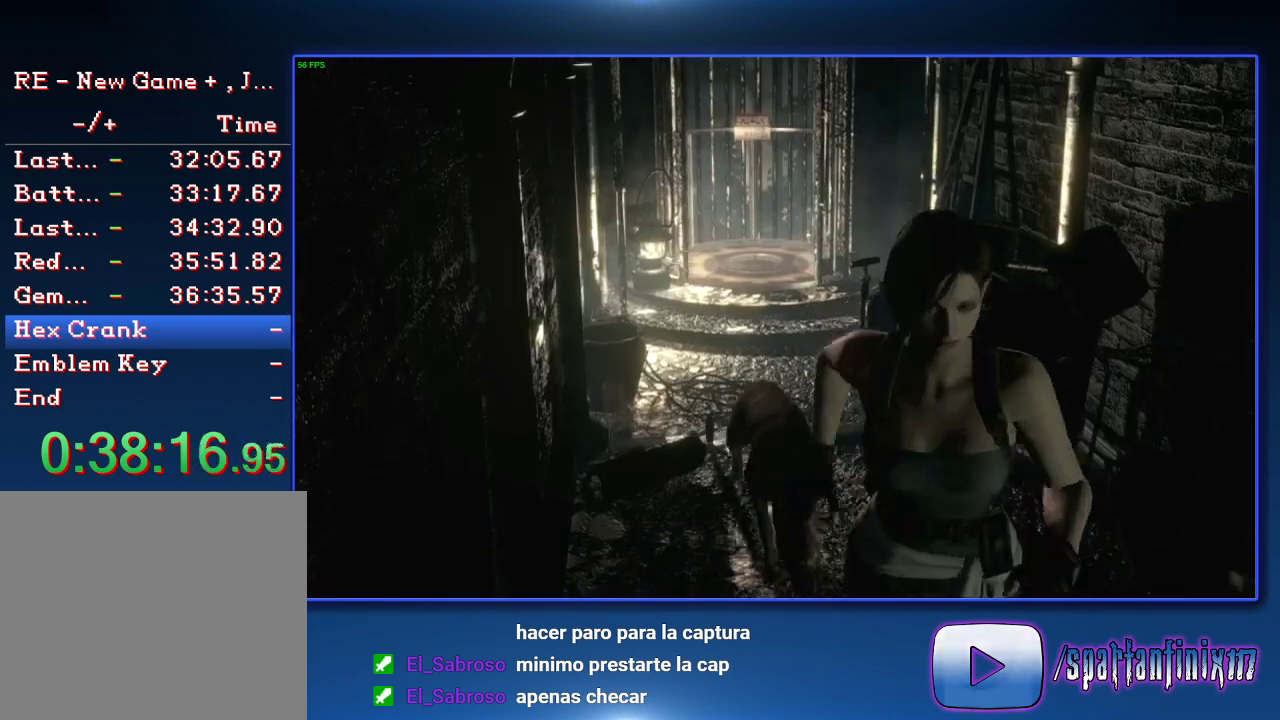
{"buttons": ["SQUARE", "DPAD_UP"], "left_stick": "center", "right_stick": "center", "events": [[33, "DPAD_LEFT", "down"], [100, "DPAD_LEFT", "up"]]}
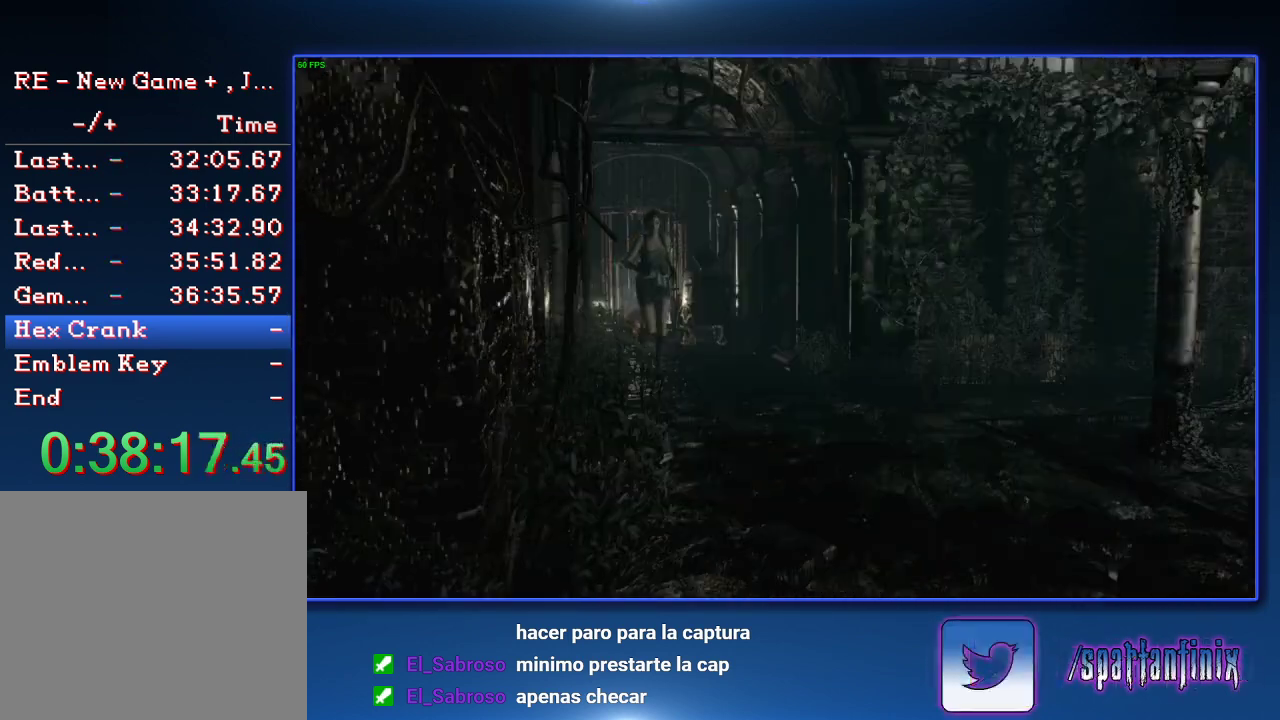
{"buttons": ["SQUARE", "DPAD_UP", "DPAD_LEFT"], "left_stick": "center", "right_stick": "center", "events": [[267, "DPAD_LEFT", "down"]]}
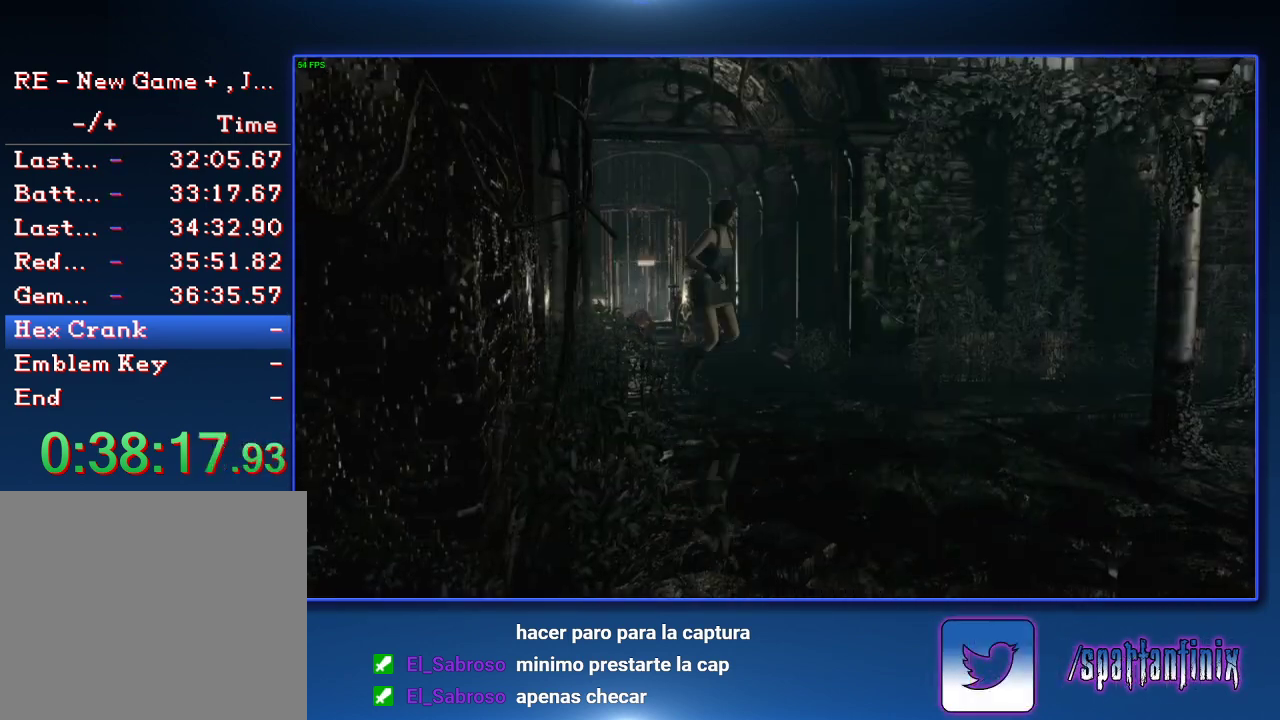
{"buttons": ["SQUARE", "DPAD_UP", "DPAD_LEFT"], "left_stick": "center", "right_stick": "center", "events": [[67, "DPAD_LEFT", "up"], [400, "DPAD_LEFT", "down"]]}
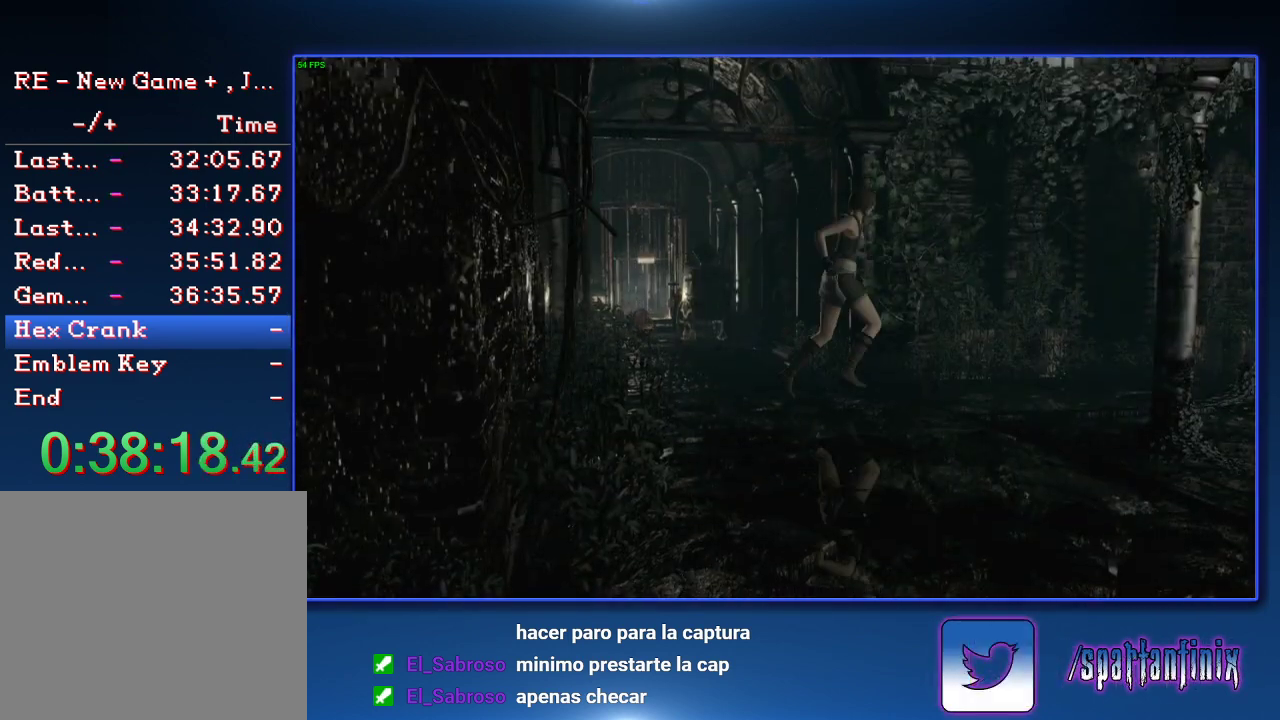
{"buttons": ["SQUARE", "DPAD_UP"], "left_stick": "center", "right_stick": "center", "events": [[33, "DPAD_LEFT", "up"], [233, "DPAD_RIGHT", "down"], [400, "DPAD_RIGHT", "up"]]}
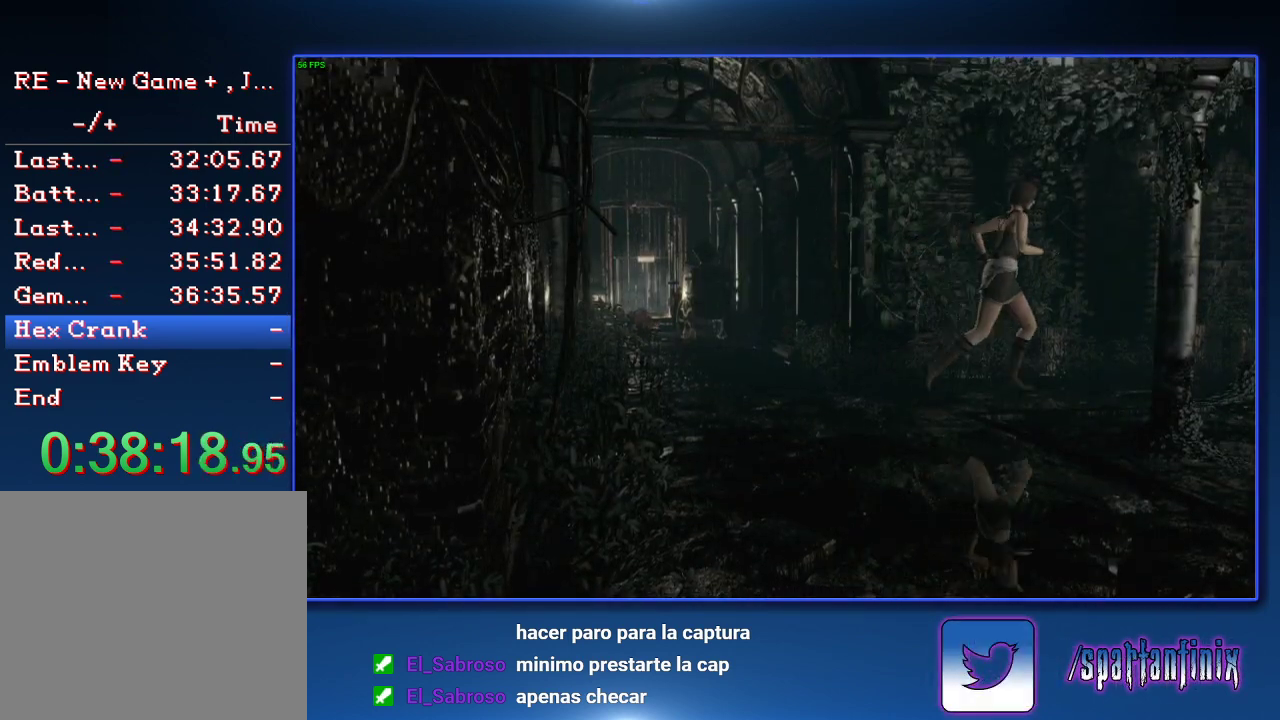
{"buttons": ["SQUARE", "DPAD_UP", "DPAD_LEFT"], "left_stick": "center", "right_stick": "center", "events": [[67, "DPAD_LEFT", "down"], [133, "DPAD_LEFT", "up"], [467, "DPAD_LEFT", "down"]]}
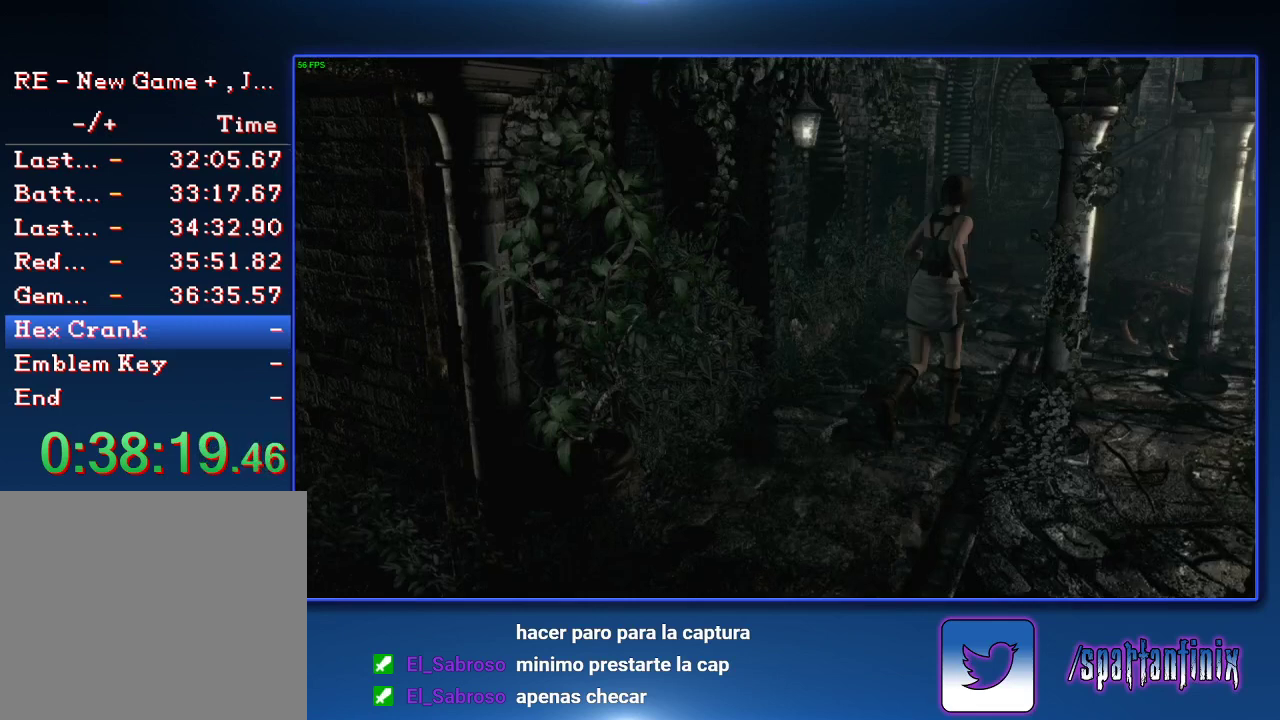
{"buttons": ["SQUARE", "DPAD_UP", "DPAD_RIGHT"], "left_stick": "center", "right_stick": "center", "events": [[133, "DPAD_LEFT", "up"], [433, "DPAD_RIGHT", "down"]]}
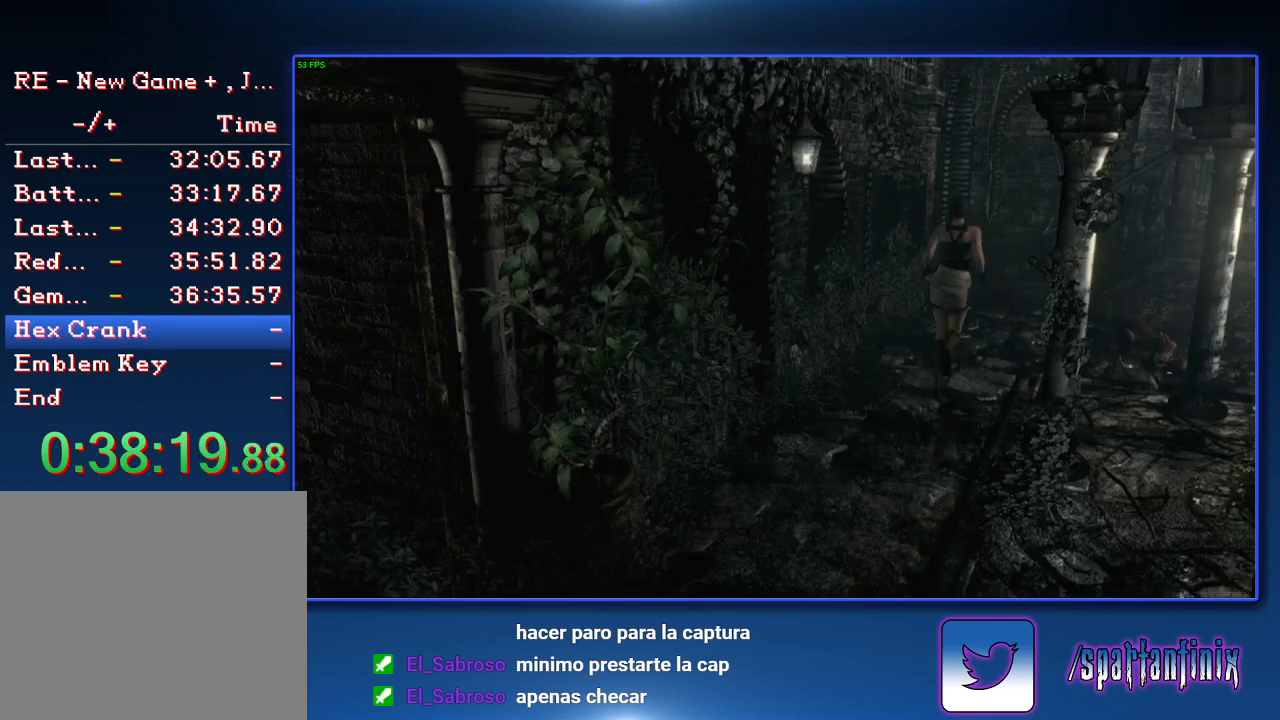
{"buttons": ["SQUARE", "DPAD_UP"], "left_stick": "center", "right_stick": "center", "events": [[33, "DPAD_RIGHT", "up"]]}
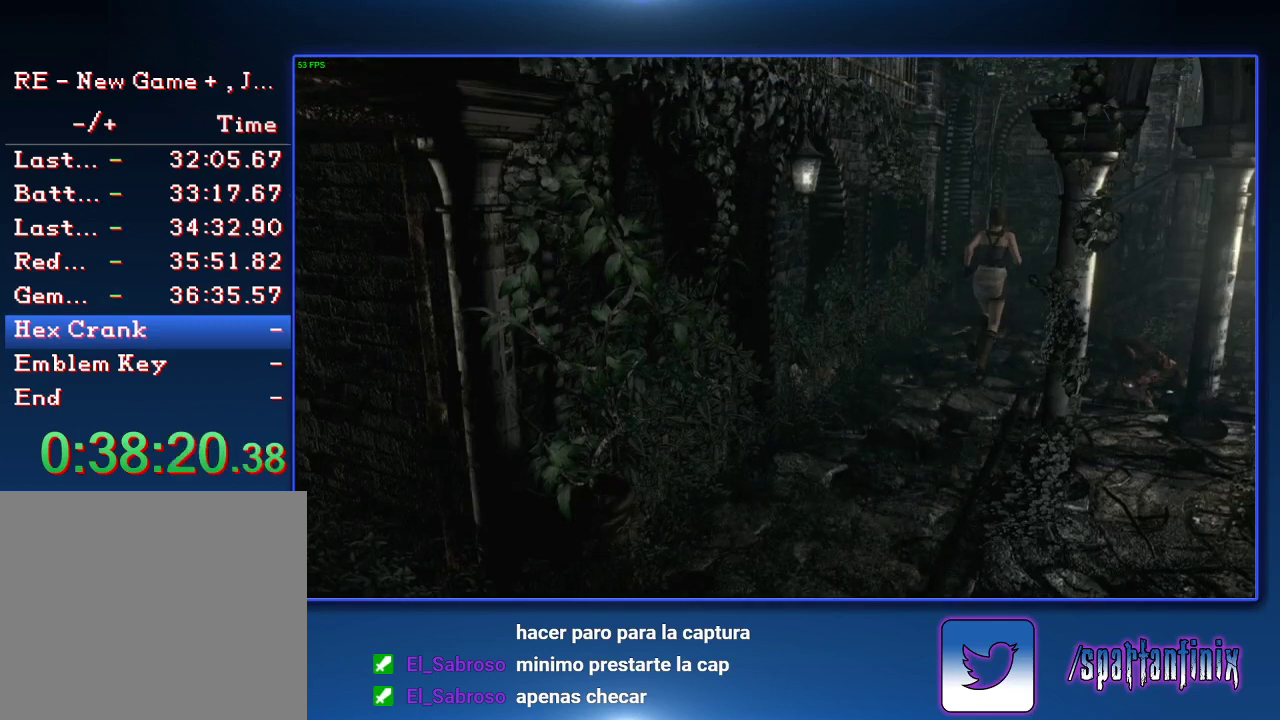
{"buttons": ["SQUARE", "DPAD_UP"], "left_stick": "center", "right_stick": "center", "events": []}
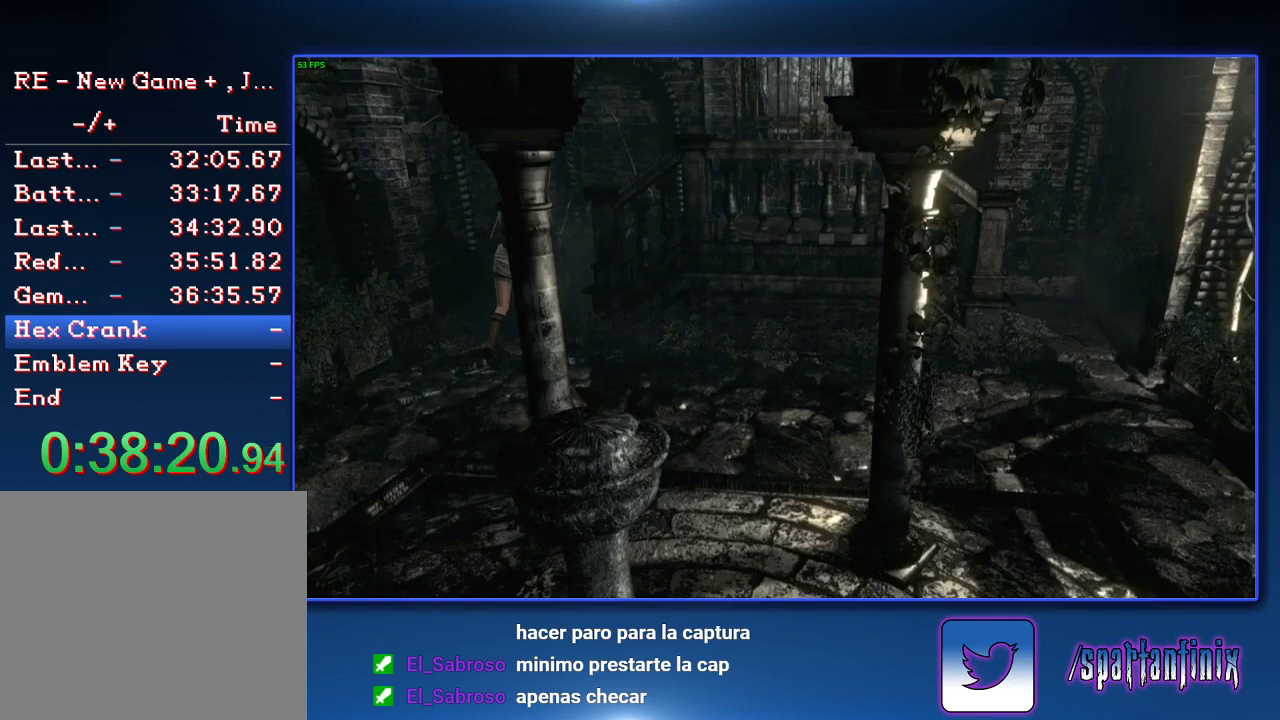
{"buttons": ["SQUARE", "DPAD_UP"], "left_stick": "center", "right_stick": "center", "events": []}
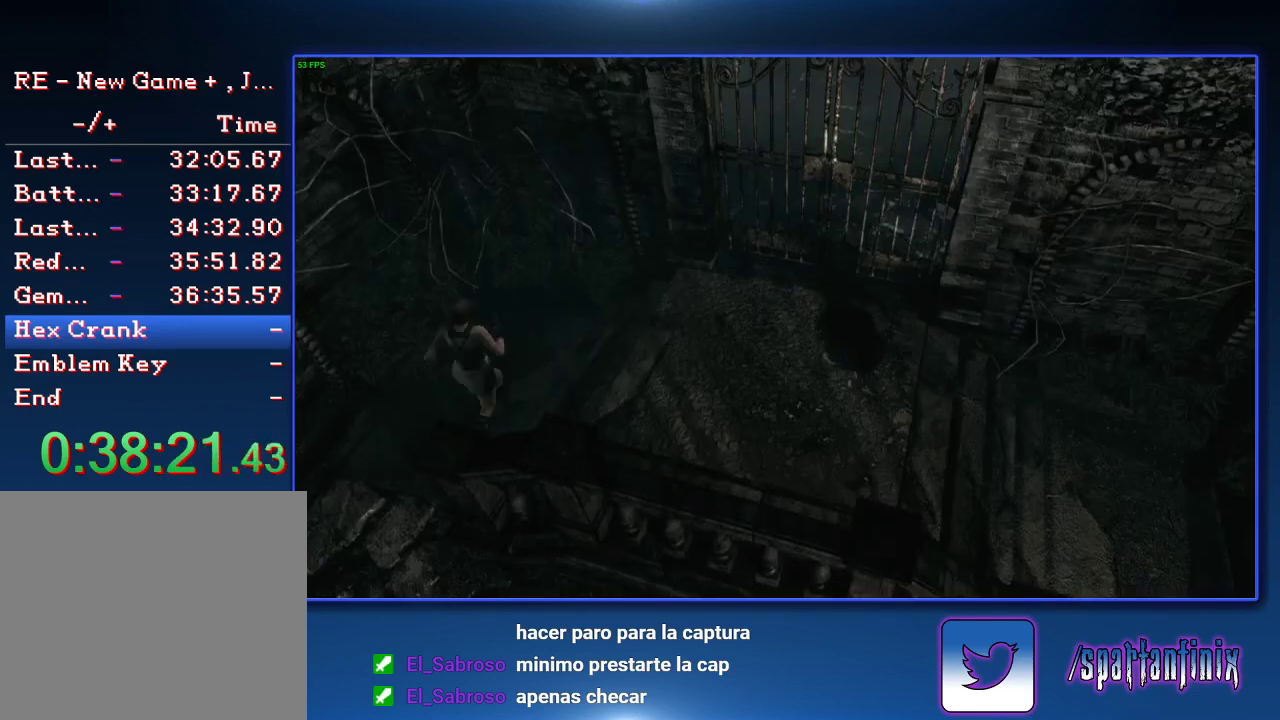
{"buttons": ["SQUARE", "DPAD_UP", "DPAD_RIGHT"], "left_stick": "center", "right_stick": "center", "events": [[33, "DPAD_RIGHT", "down"], [333, "SQUARE", "up"], [467, "SQUARE", "down"]]}